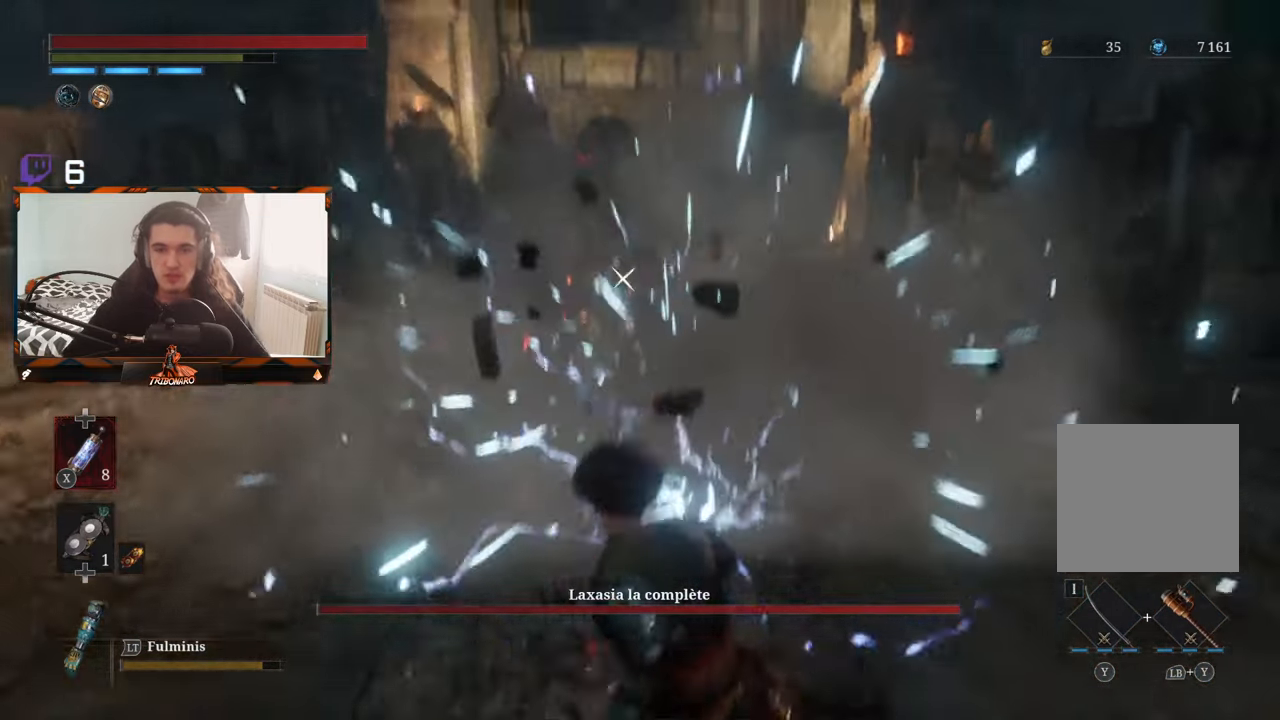
Gameplay with a controller (Xbox layout); each line is a JSON object with the inputs held at the frame after it. "events" lists button and stick changes between this image and that frame as [ms after this image, input, new state], when the widget could be followed in between.
{"buttons": [], "left_stick": "up-left", "right_stick": "center", "events": [[283, "B", "down"], [416, "B", "up"]]}
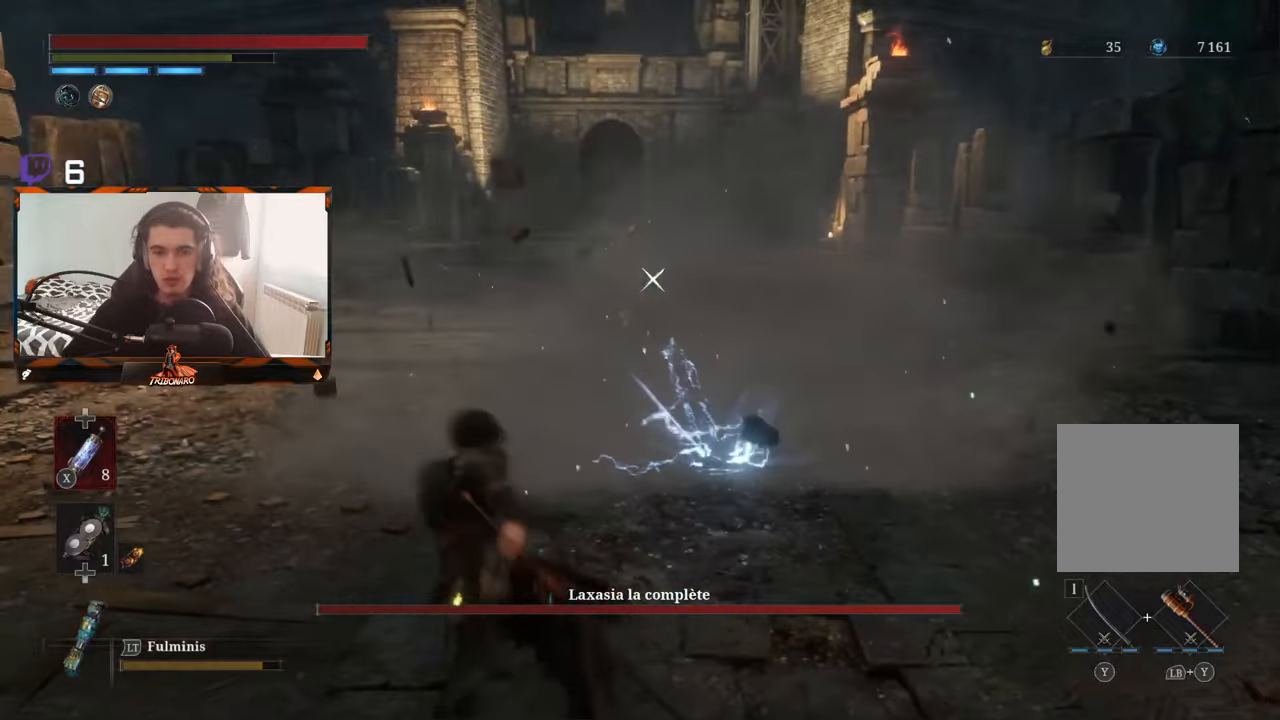
{"buttons": [], "left_stick": "up", "right_stick": "center", "events": [[400, "left_stick", "up"]]}
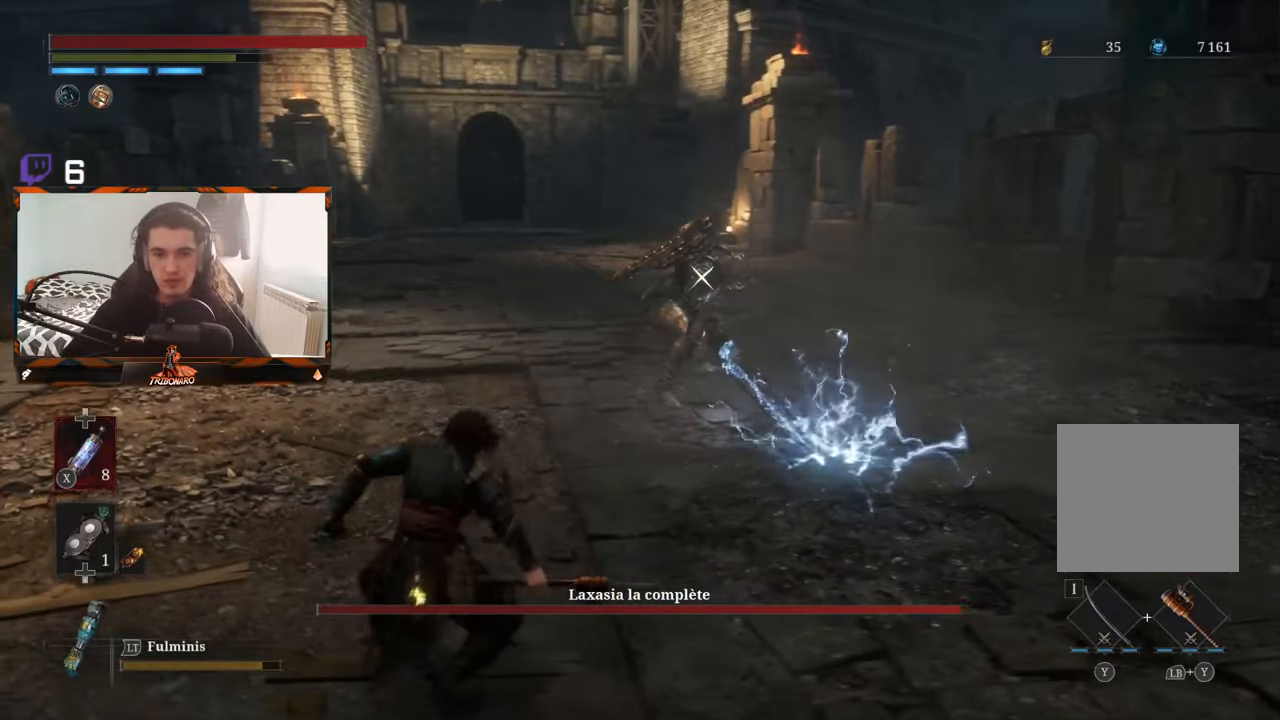
{"buttons": [], "left_stick": "up", "right_stick": "center", "events": []}
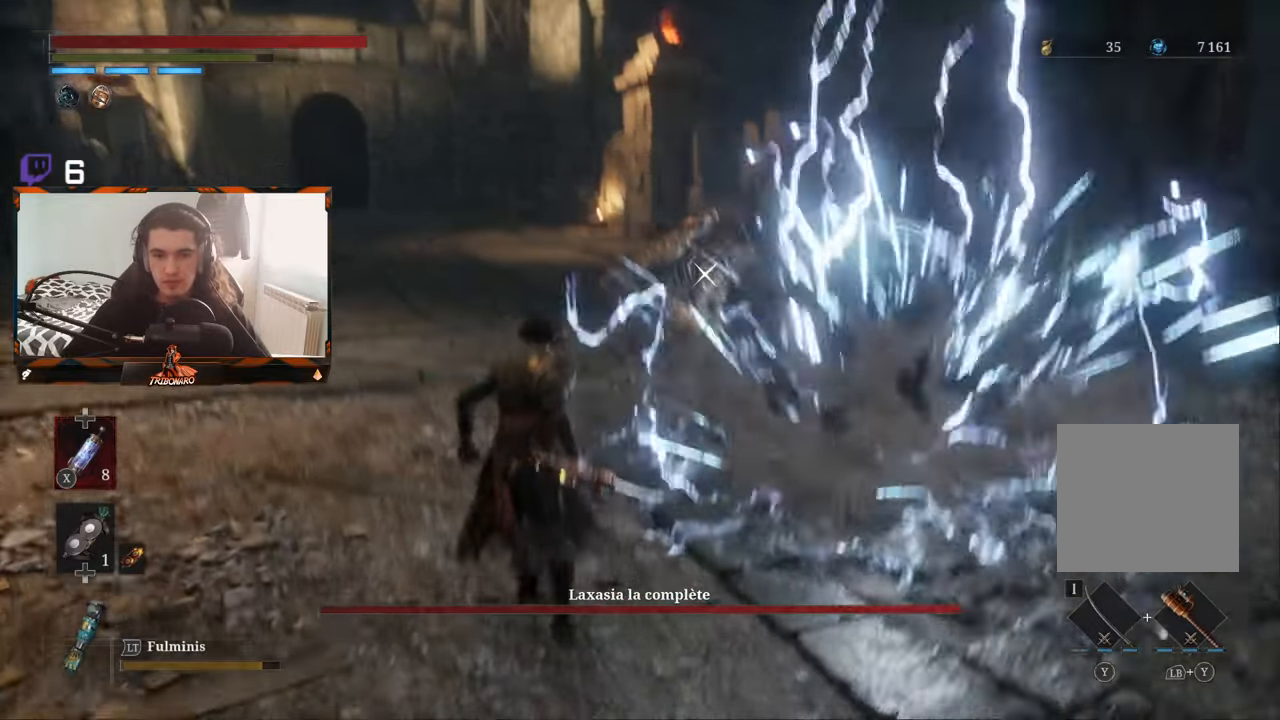
{"buttons": [], "left_stick": "up", "right_stick": "center", "events": []}
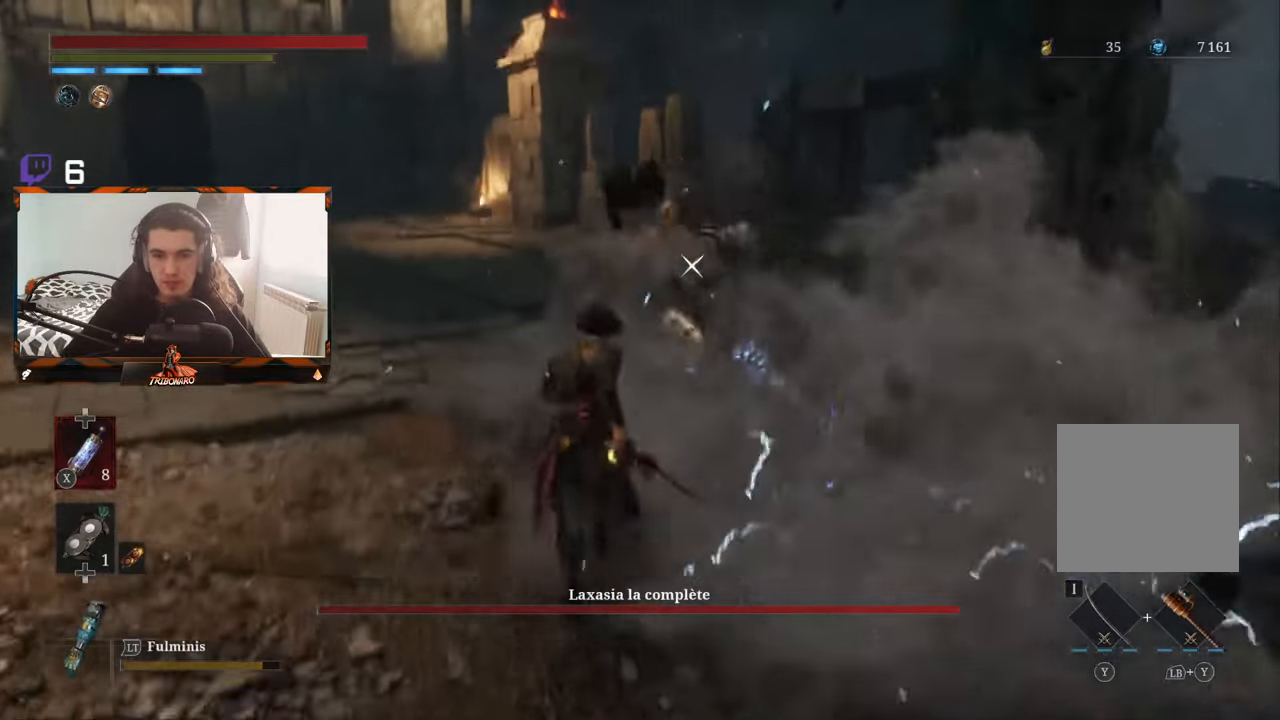
{"buttons": [], "left_stick": "up", "right_stick": "center", "events": []}
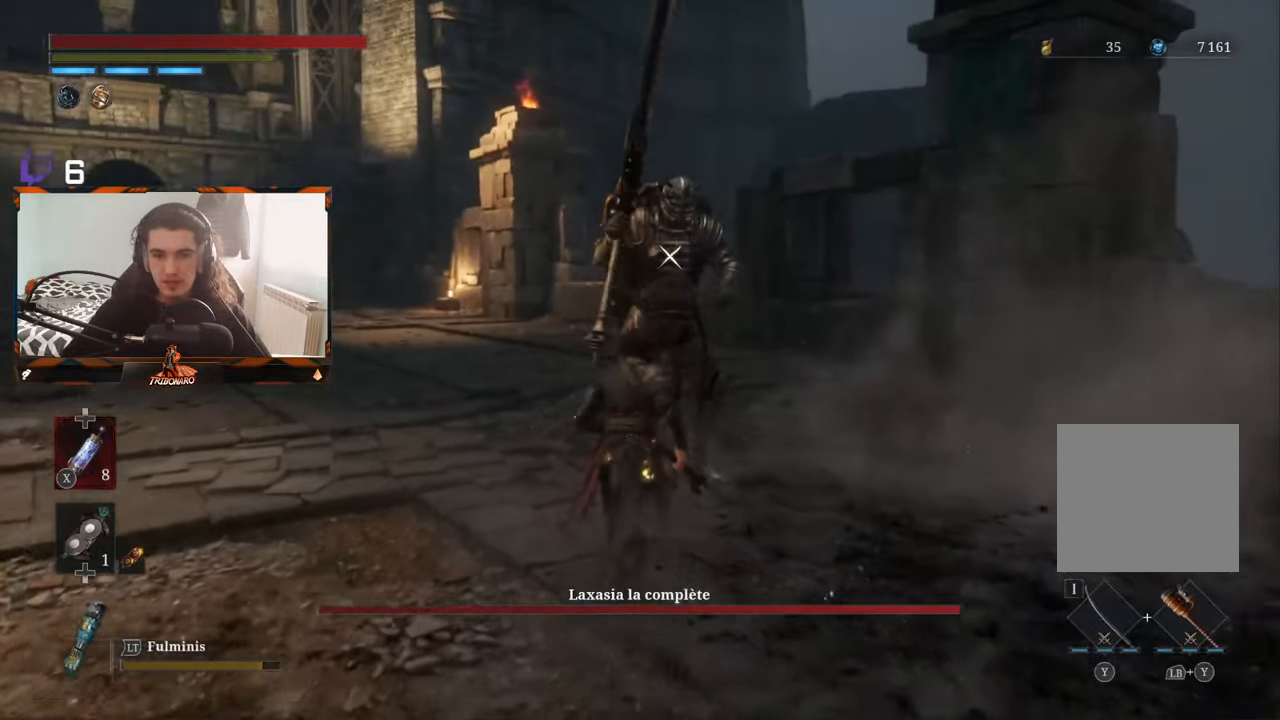
{"buttons": [], "left_stick": "center", "right_stick": "center", "events": [[66, "R1", "down"], [166, "left_stick", "center"], [183, "R1", "up"]]}
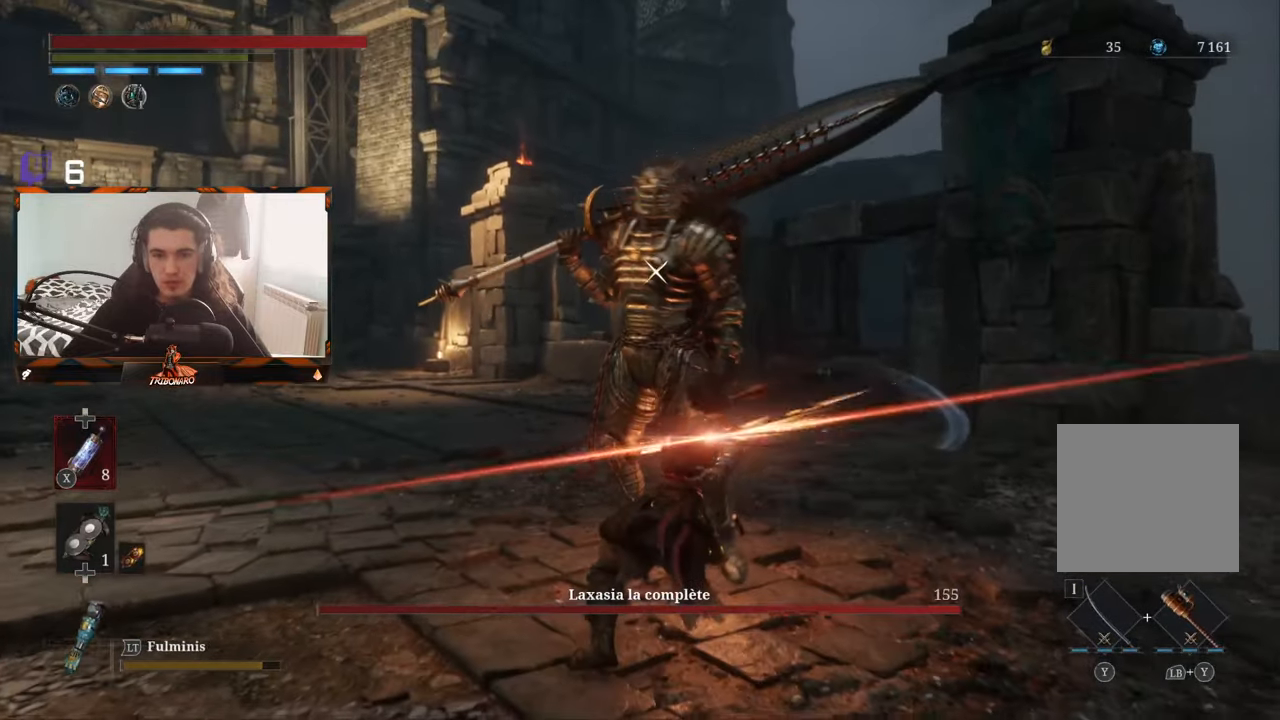
{"buttons": [], "left_stick": "center", "right_stick": "center", "events": [[233, "R1", "down"], [366, "R1", "up"]]}
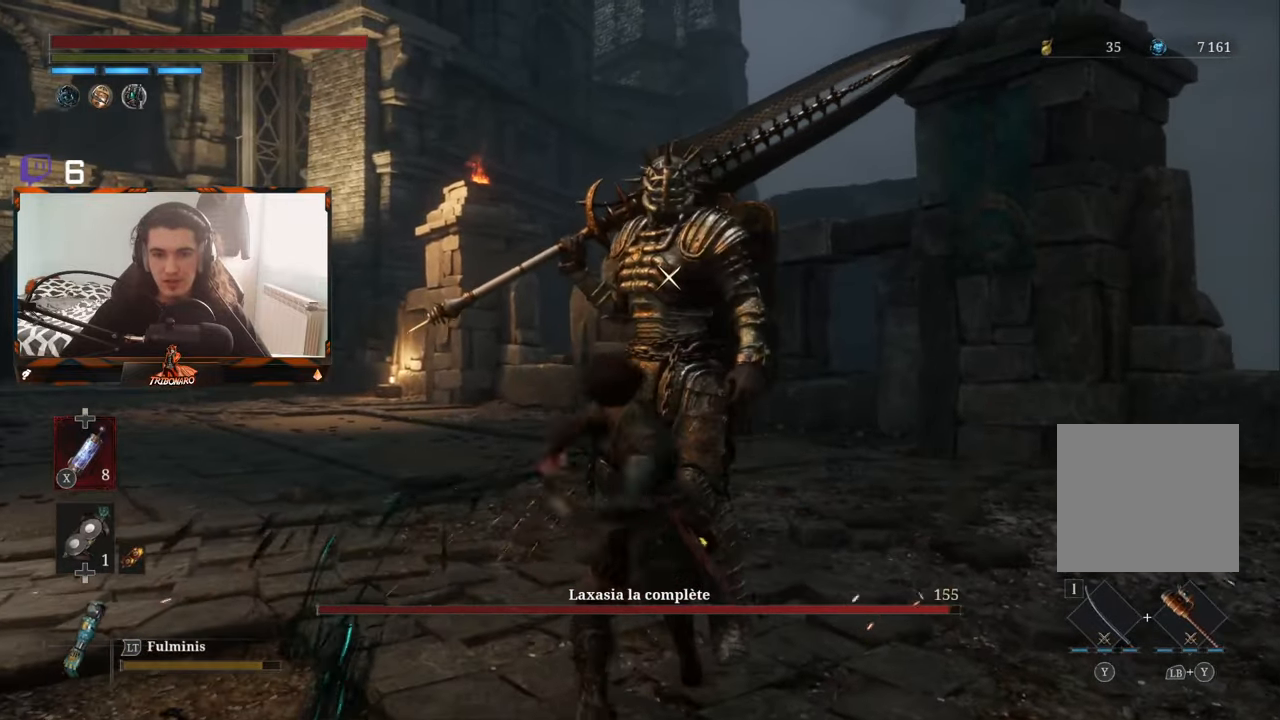
{"buttons": [], "left_stick": "center", "right_stick": "center", "events": []}
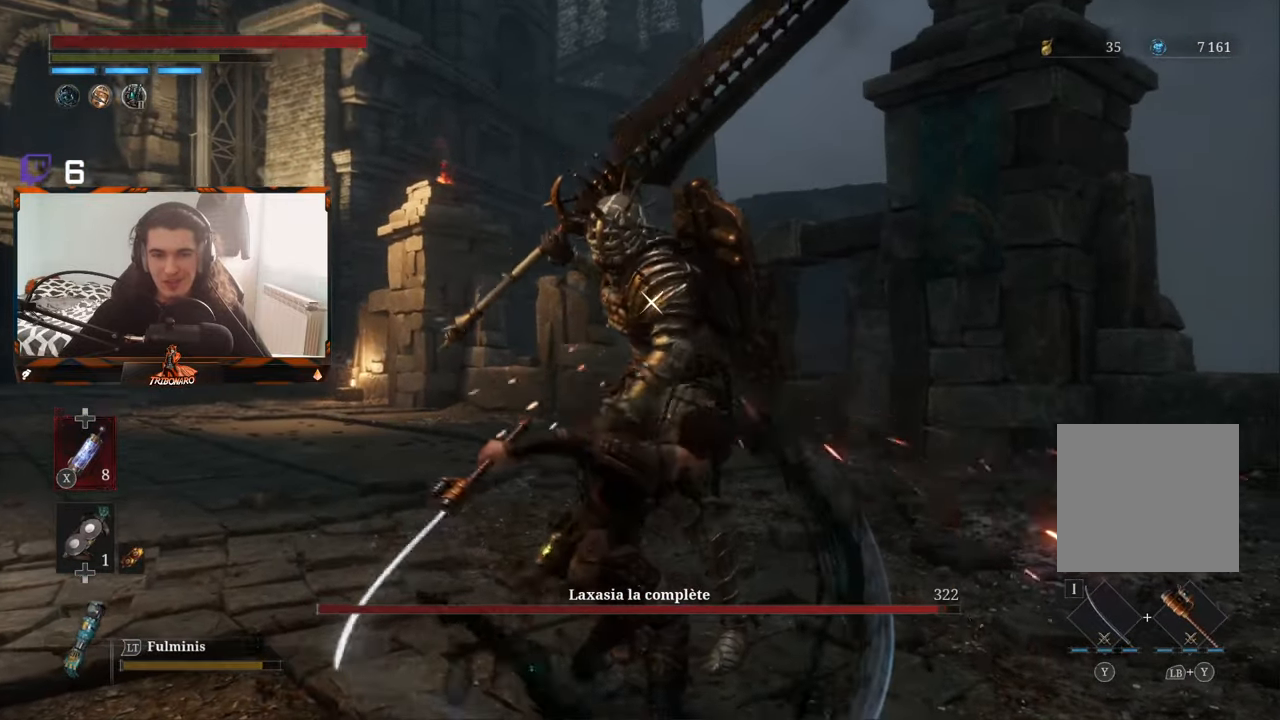
{"buttons": [], "left_stick": "center", "right_stick": "center", "events": [[33, "R1", "down"], [183, "R1", "up"]]}
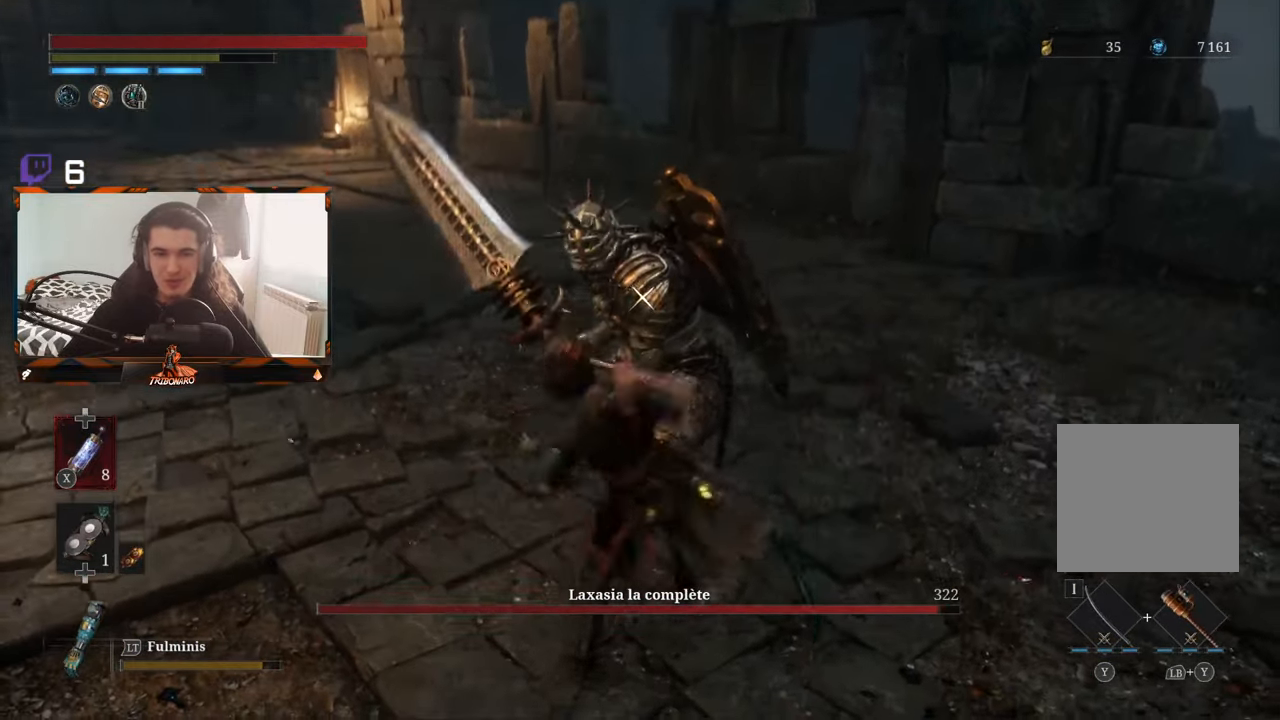
{"buttons": [], "left_stick": "center", "right_stick": "center", "events": []}
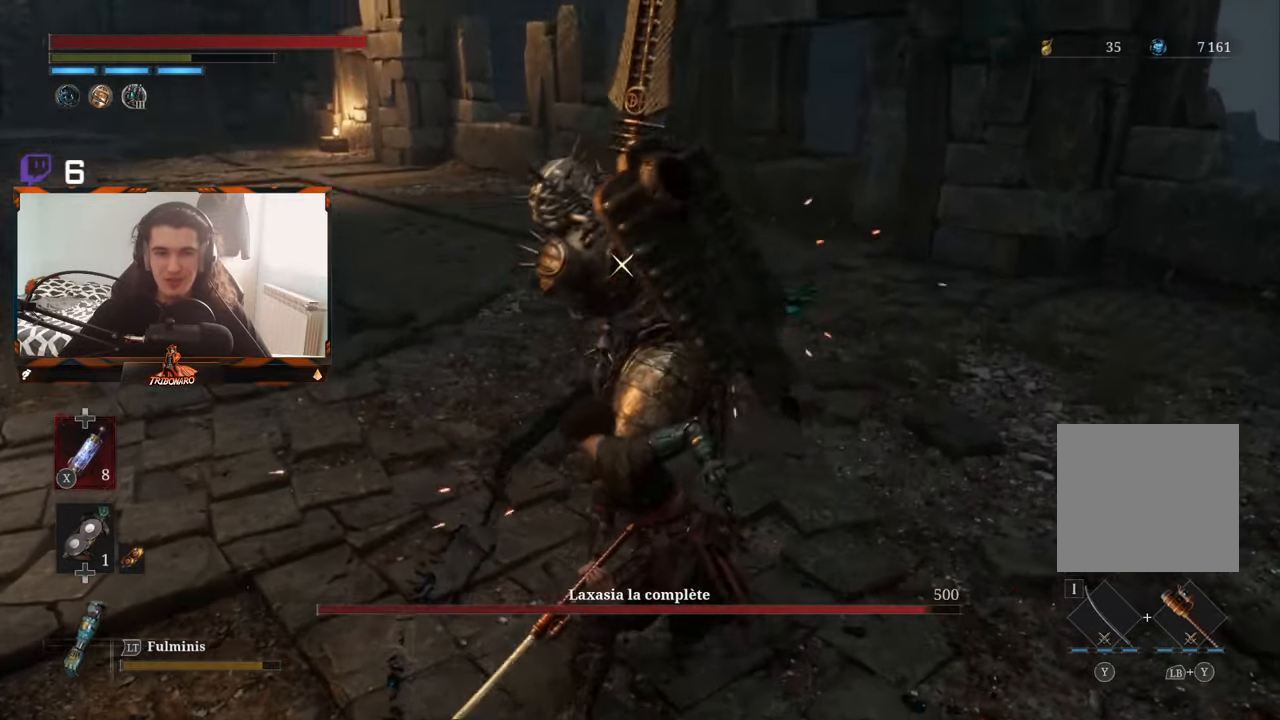
{"buttons": [], "left_stick": "center", "right_stick": "center", "events": [[283, "L1", "down"], [417, "L1", "up"]]}
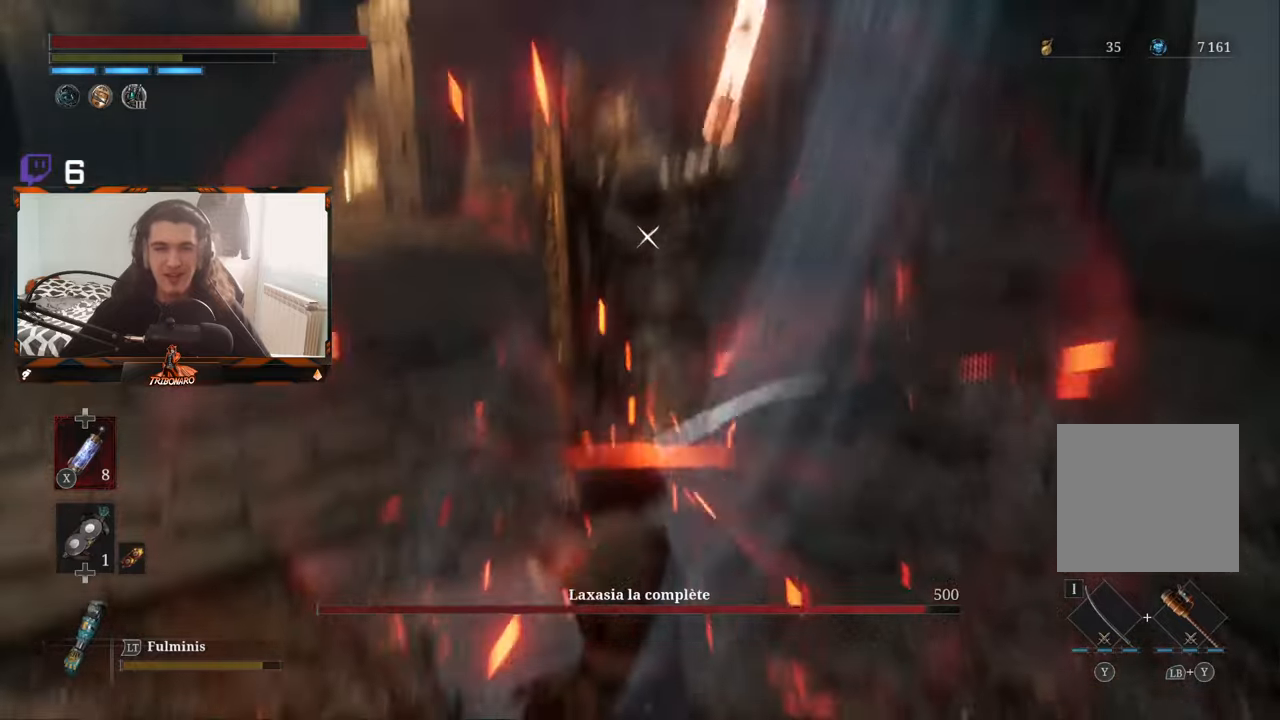
{"buttons": [], "left_stick": "center", "right_stick": "center", "events": []}
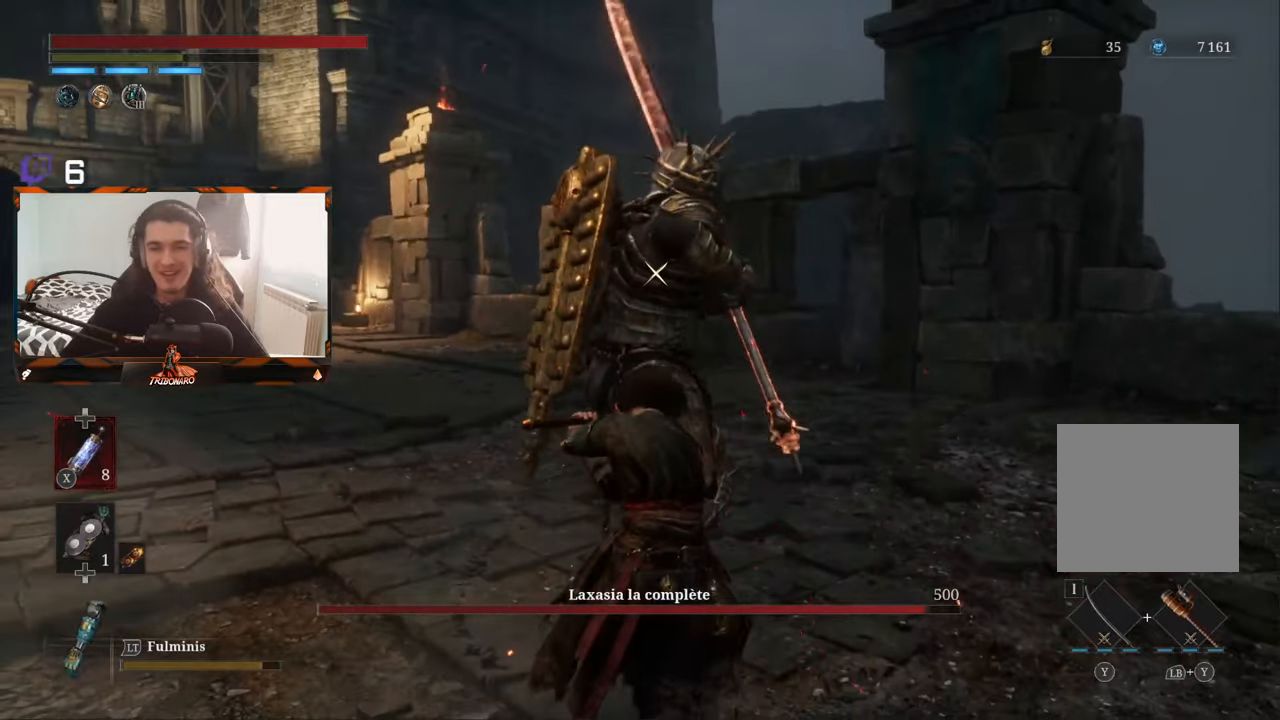
{"buttons": [], "left_stick": "center", "right_stick": "center", "events": []}
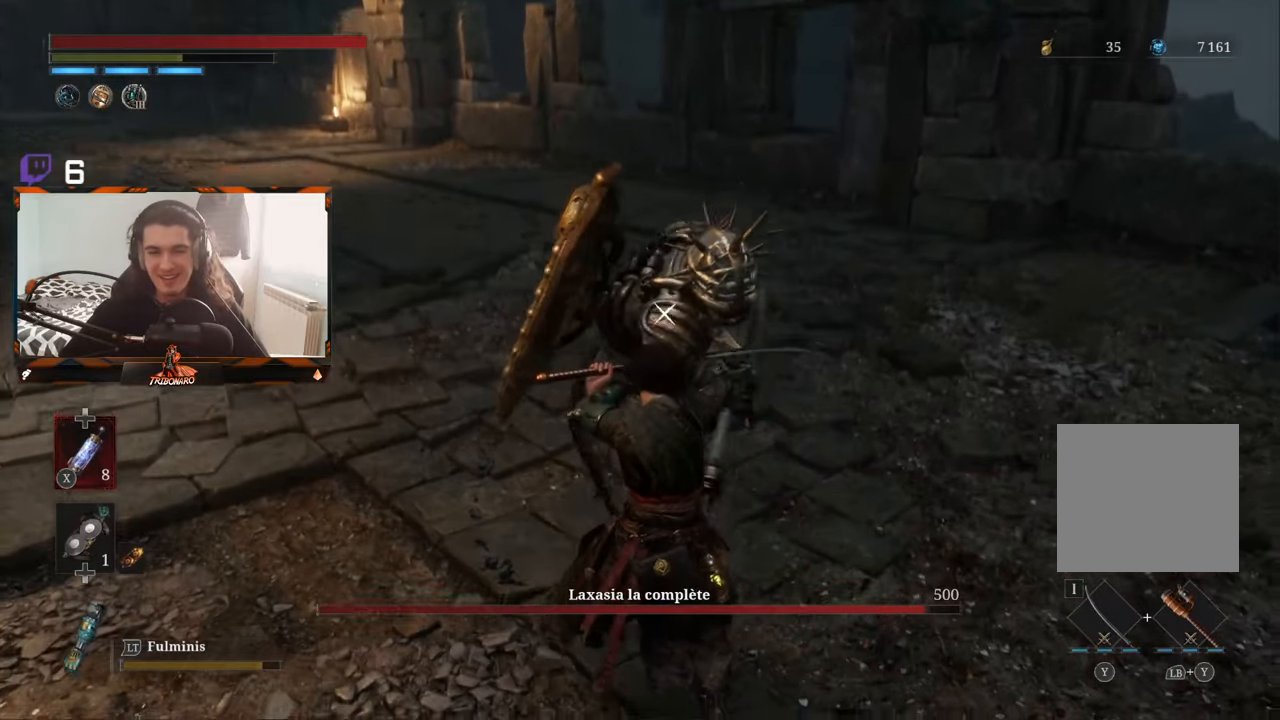
{"buttons": [], "left_stick": "center", "right_stick": "center", "events": [[133, "L1", "down"], [333, "L1", "up"]]}
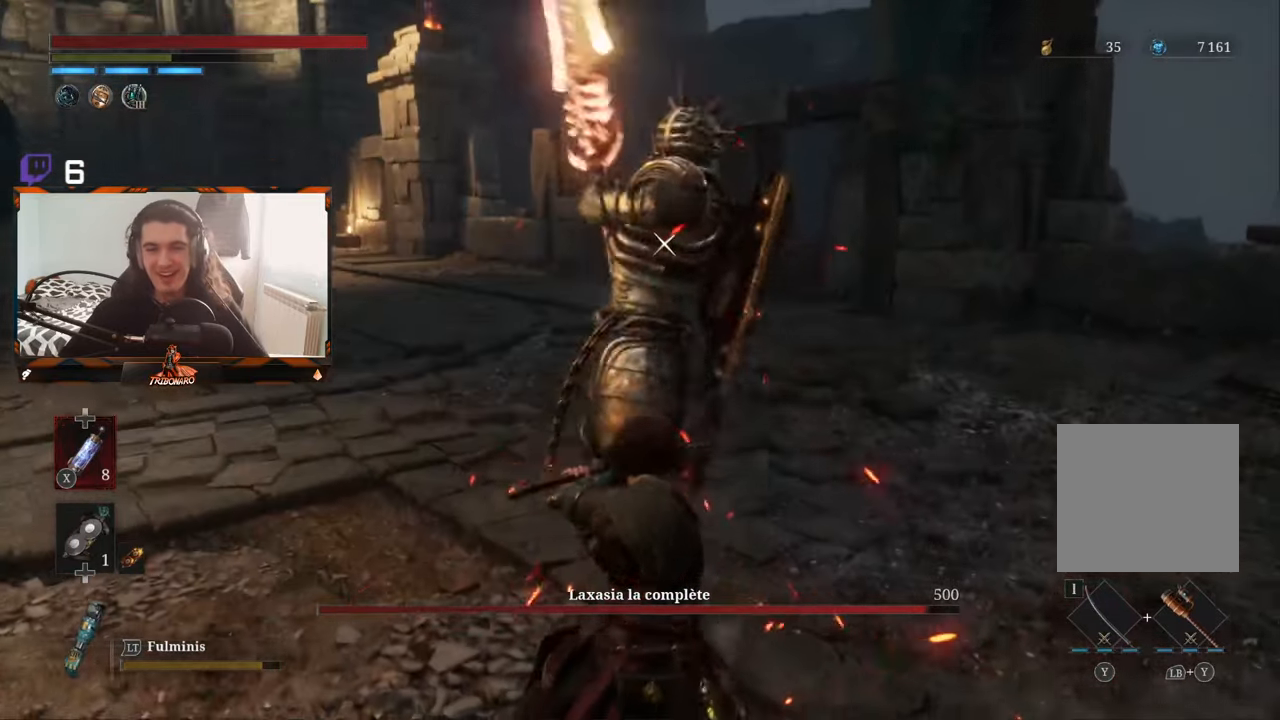
{"buttons": [], "left_stick": "center", "right_stick": "center", "events": [[300, "L1", "down"], [400, "L1", "up"]]}
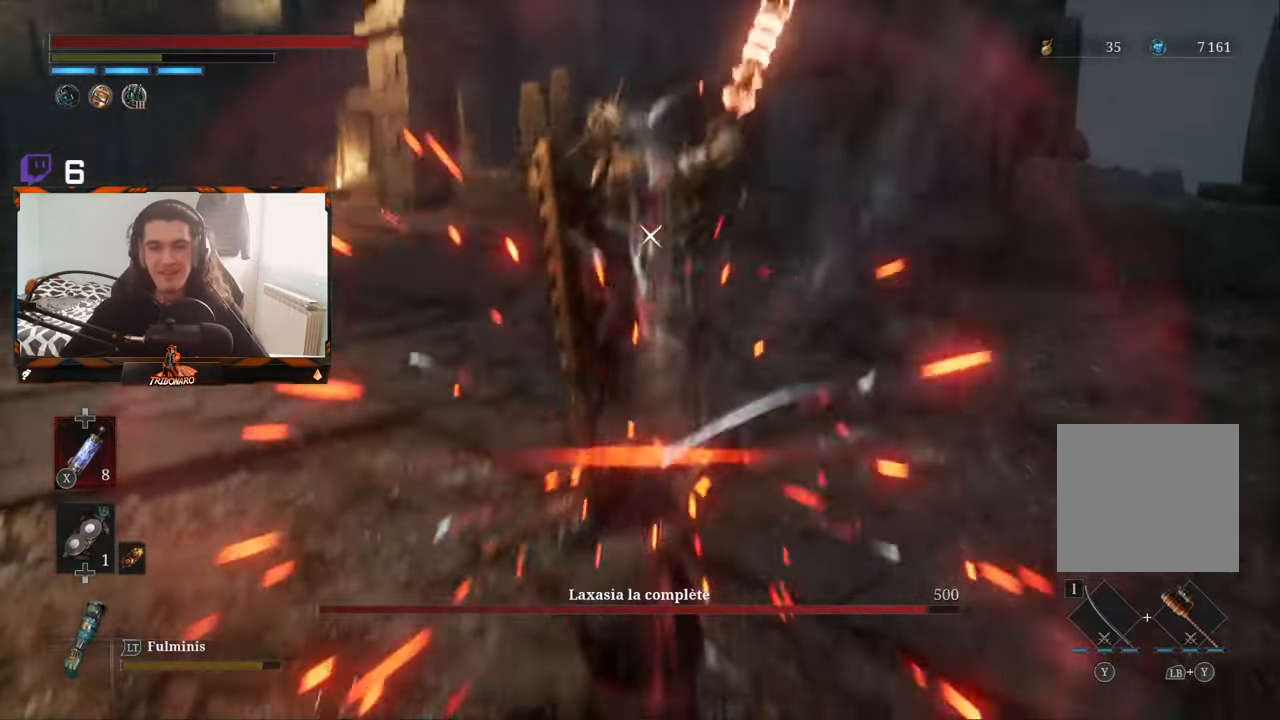
{"buttons": ["L1"], "left_stick": "center", "right_stick": "center", "events": [[433, "L1", "down"]]}
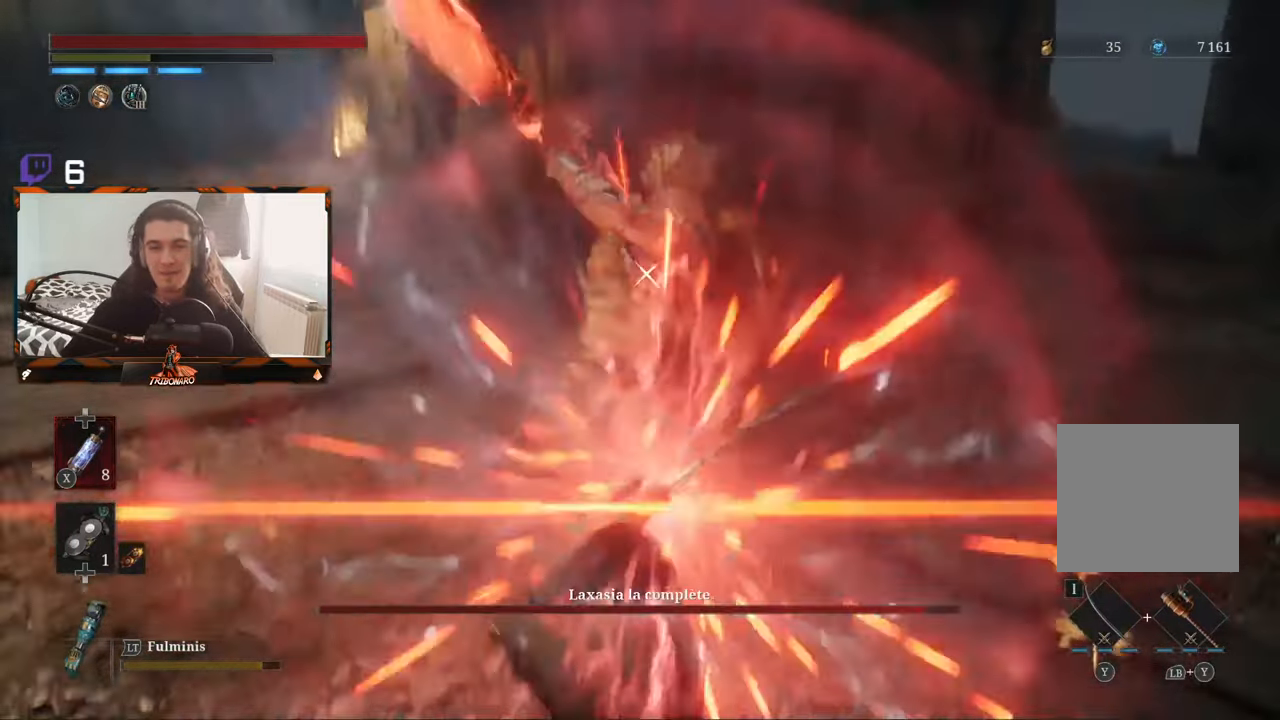
{"buttons": [], "left_stick": "center", "right_stick": "center", "events": [[67, "L1", "up"]]}
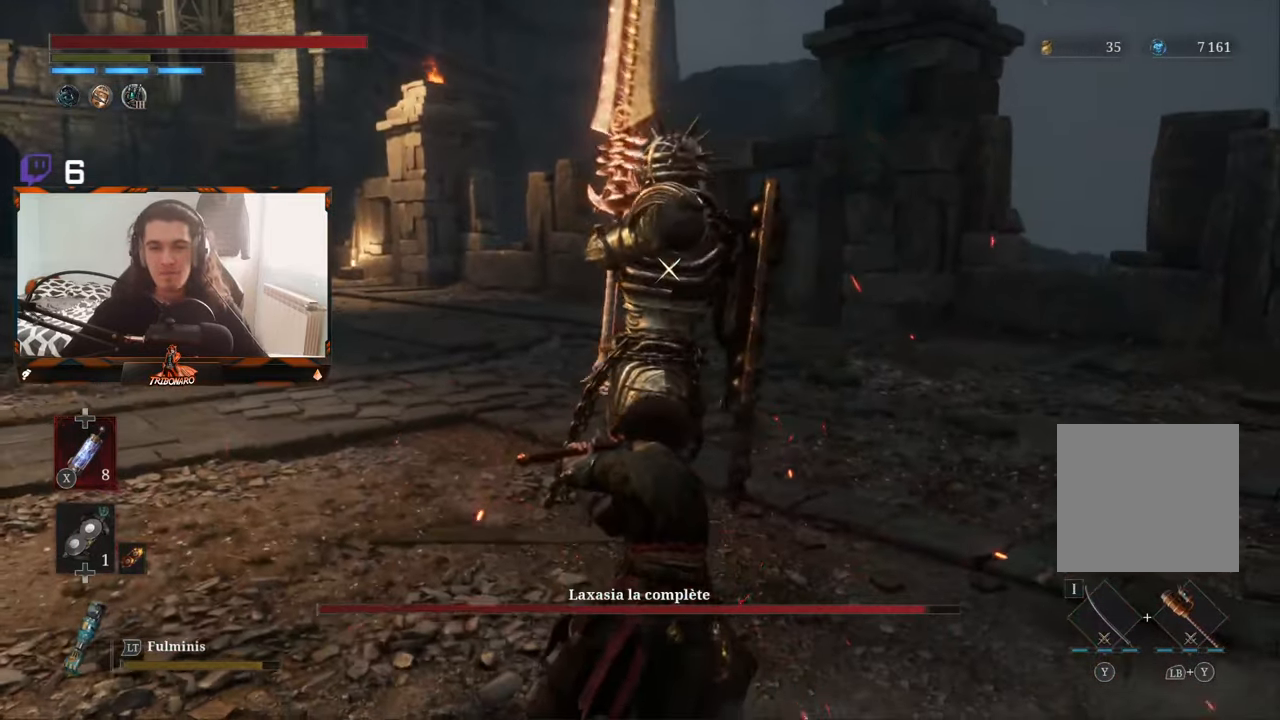
{"buttons": [], "left_stick": "center", "right_stick": "center", "events": []}
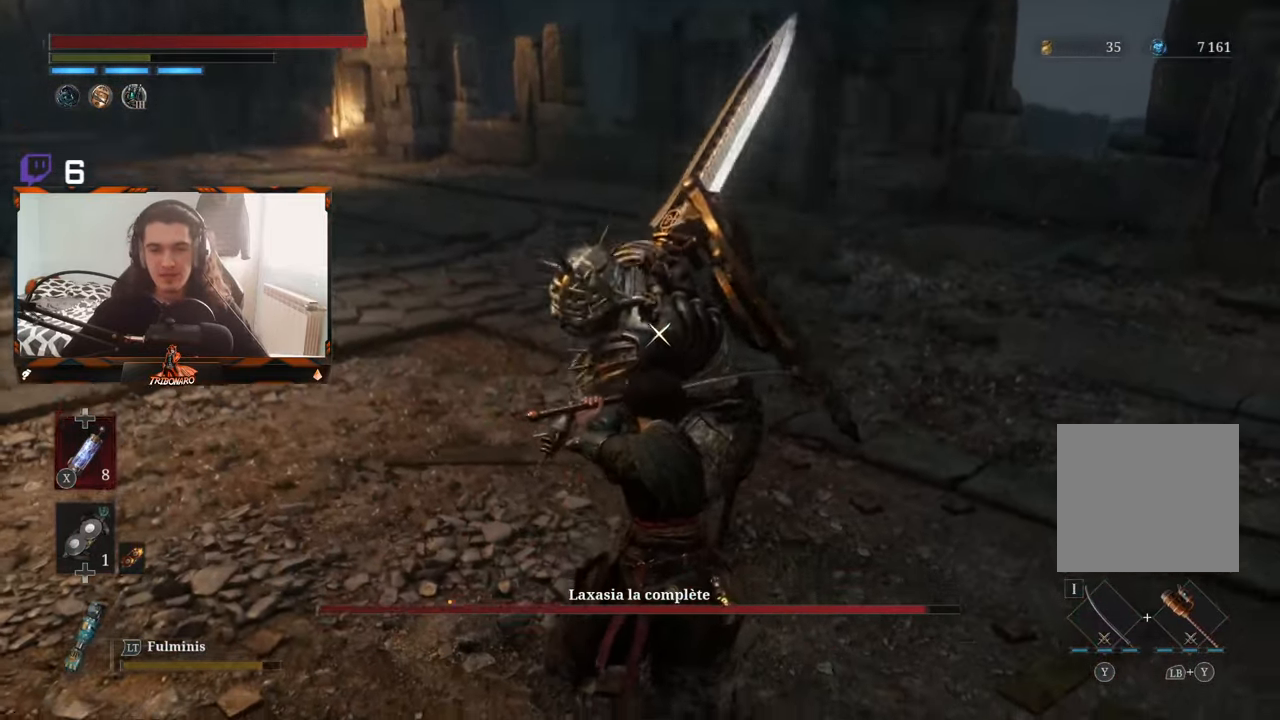
{"buttons": ["L1"], "left_stick": "center", "right_stick": "center", "events": [[317, "L1", "down"]]}
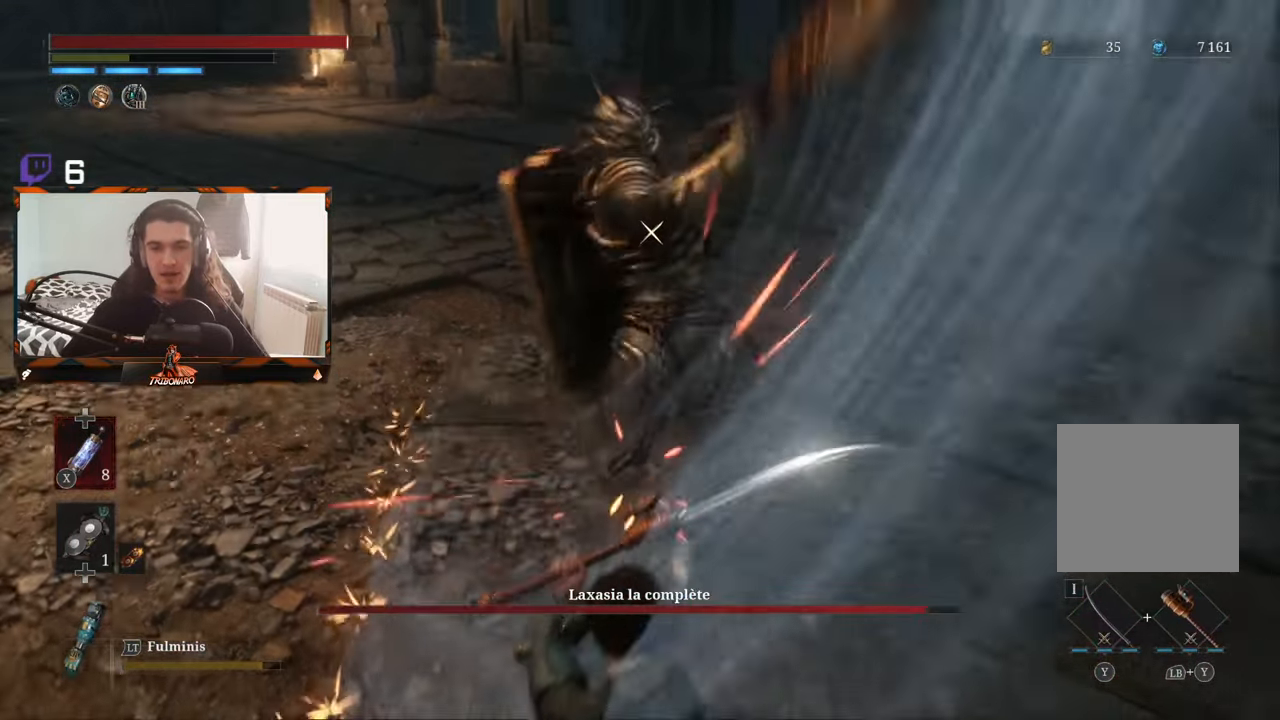
{"buttons": ["L1"], "left_stick": "center", "right_stick": "center", "events": [[100, "L1", "up"], [383, "L1", "down"]]}
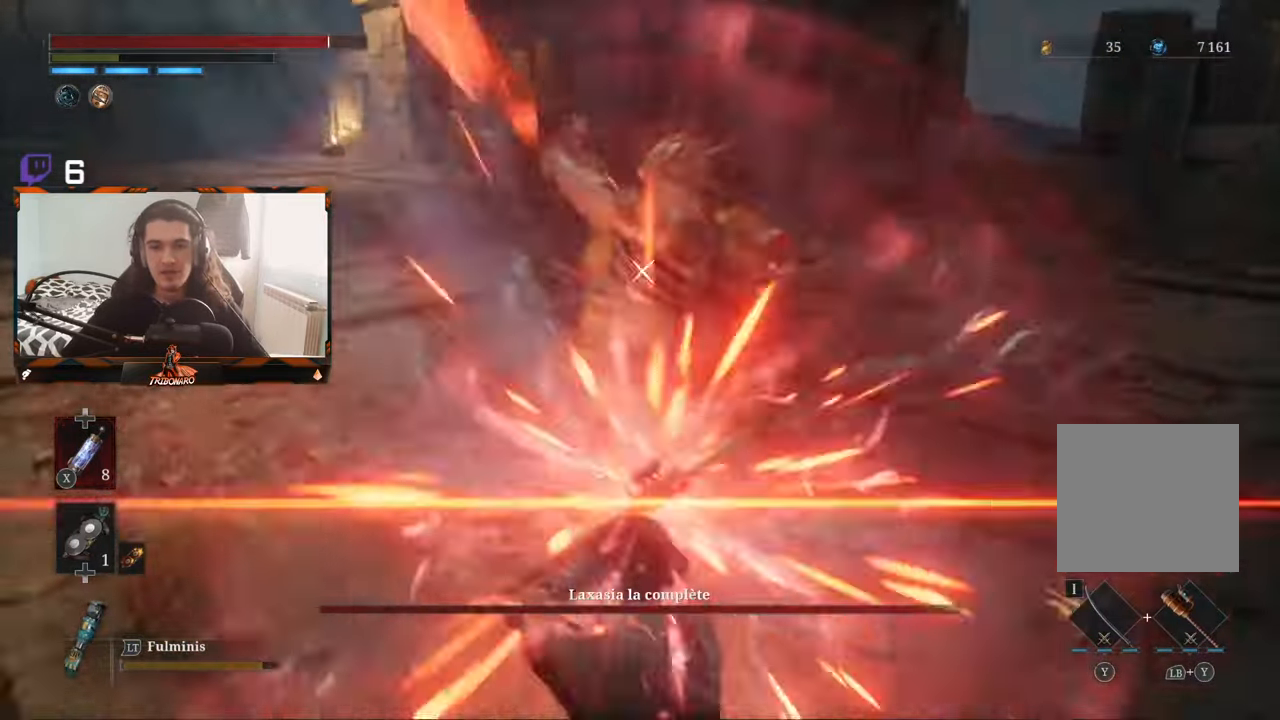
{"buttons": [], "left_stick": "center", "right_stick": "center", "events": [[17, "L1", "up"], [367, "L1", "down"], [484, "L1", "up"]]}
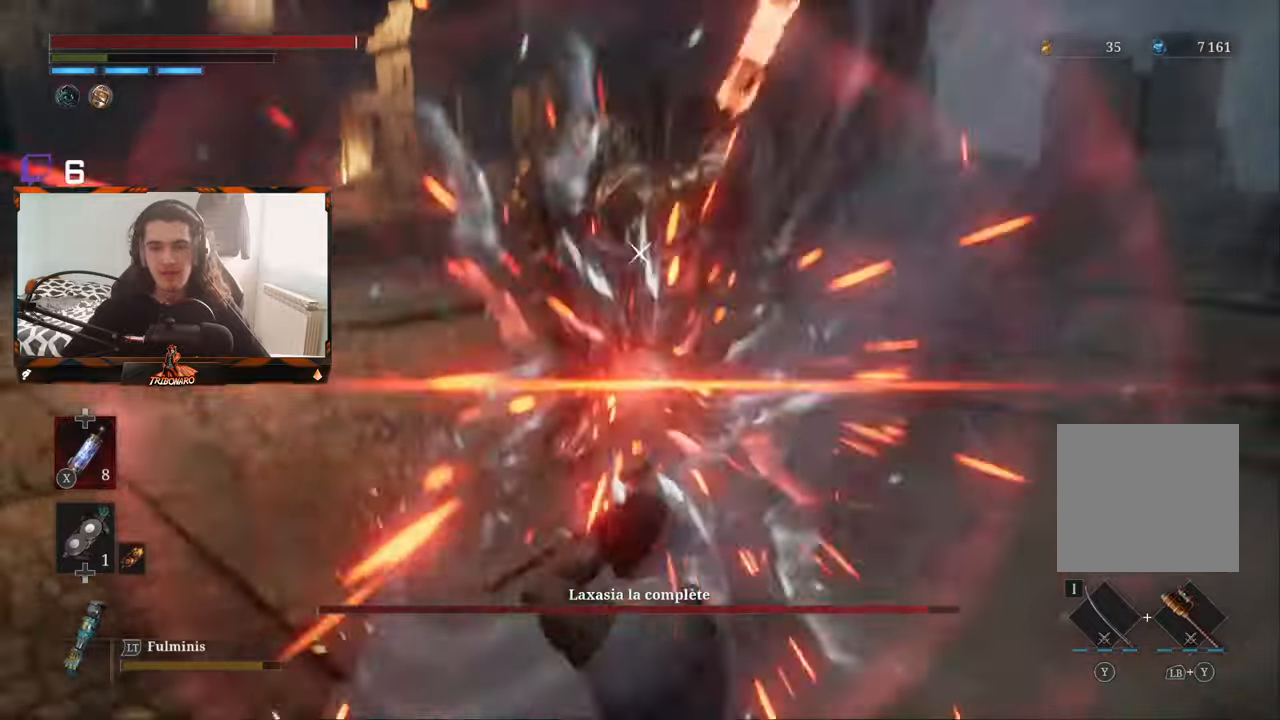
{"buttons": [], "left_stick": "center", "right_stick": "center"}
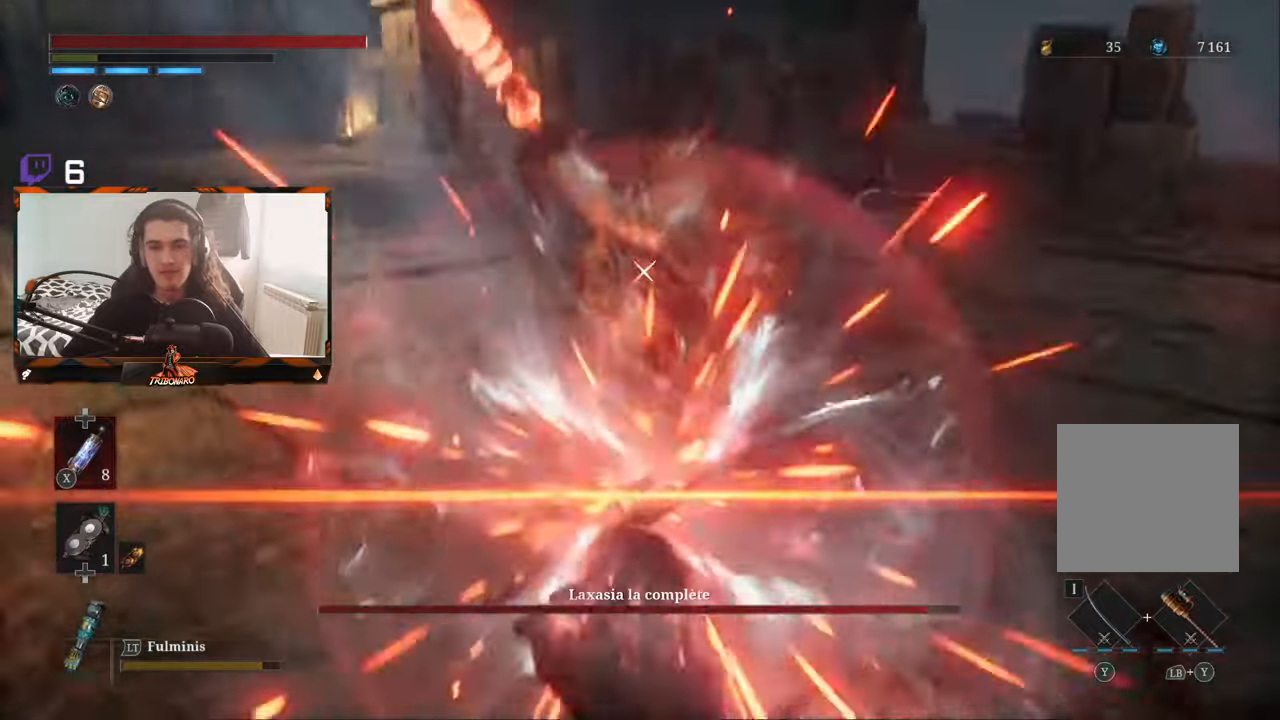
{"buttons": [], "left_stick": "center", "right_stick": "center", "events": [[350, "L1", "down"], [467, "L1", "up"]]}
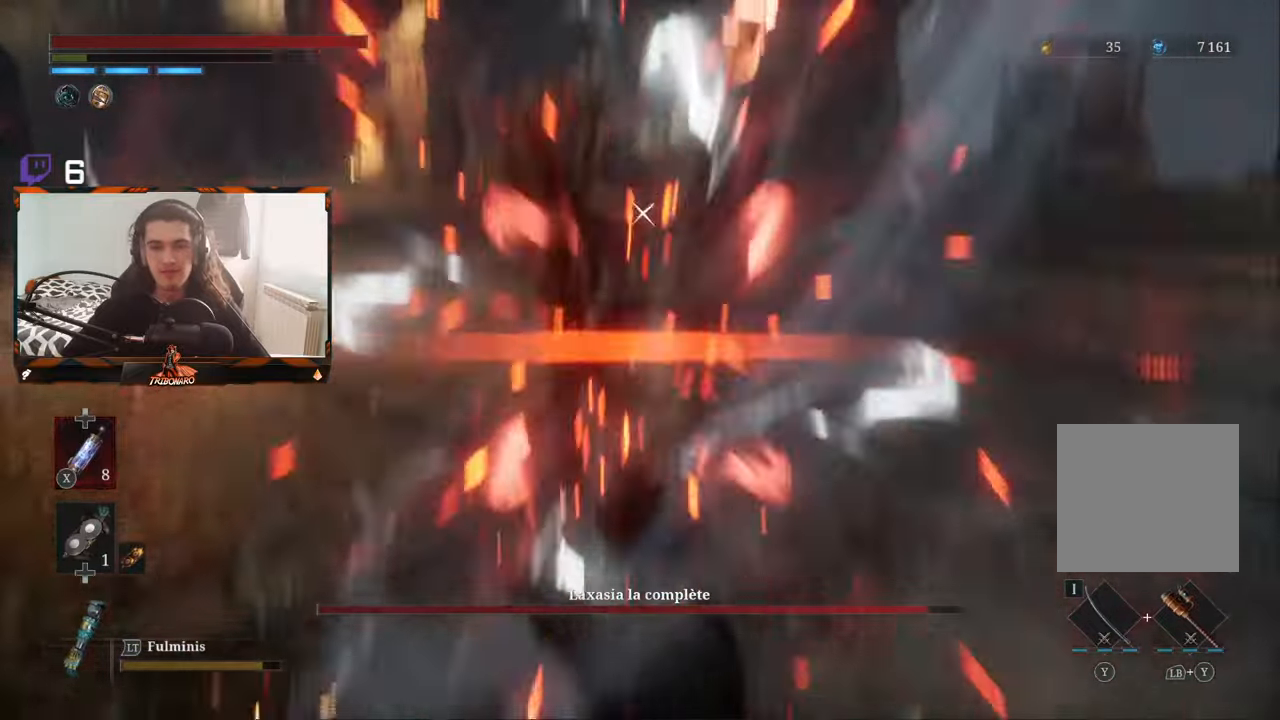
{"buttons": [], "left_stick": "center", "right_stick": "center", "events": [[400, "L1", "down"], [500, "L1", "up"]]}
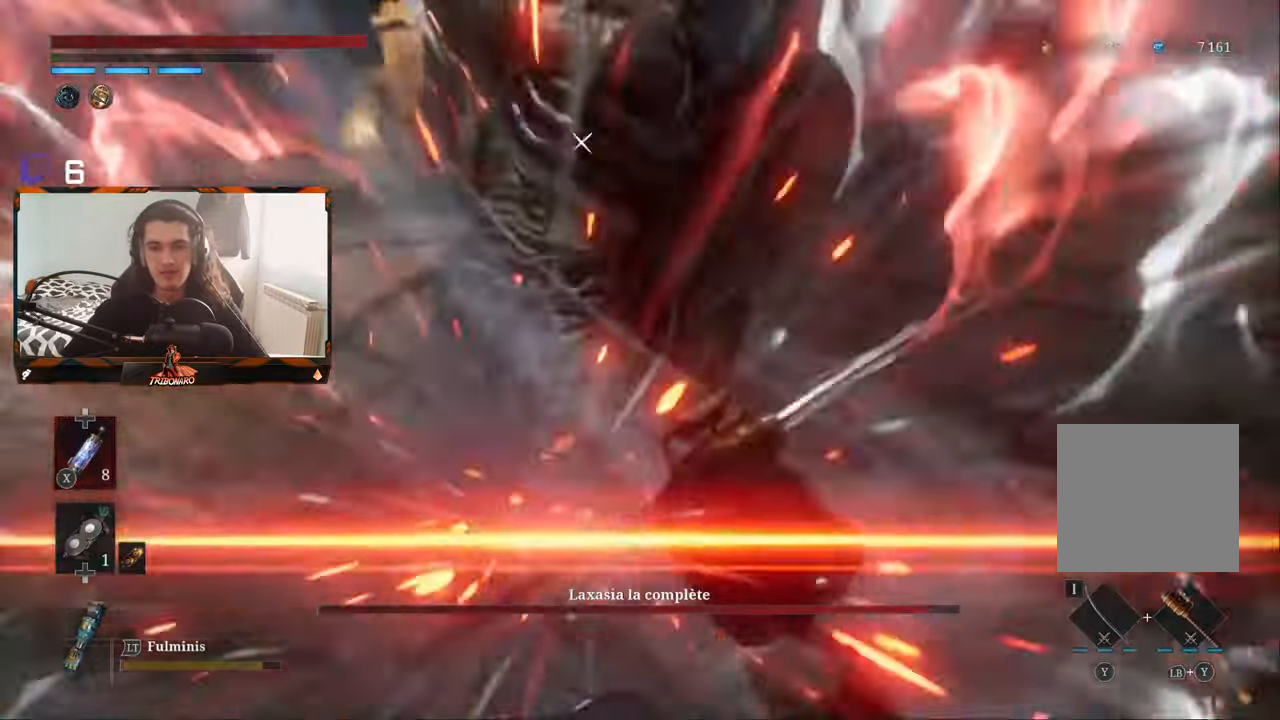
{"buttons": [], "left_stick": "center", "right_stick": "center", "events": []}
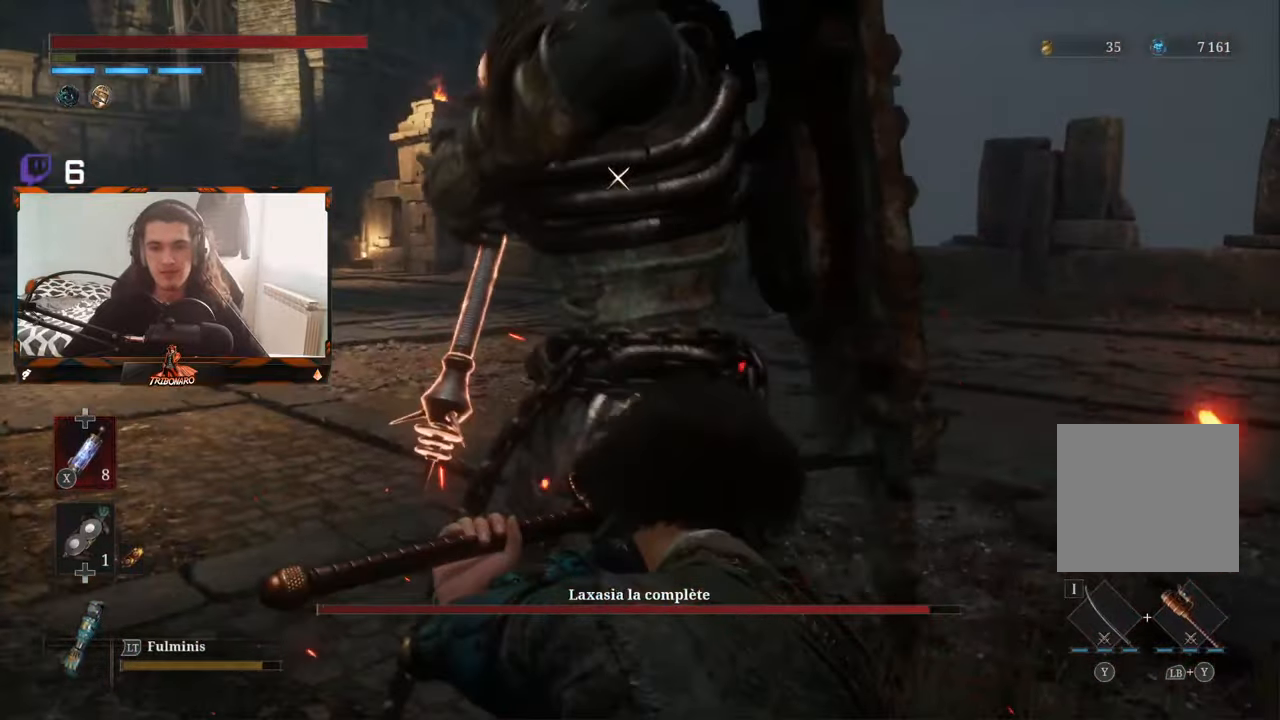
{"buttons": [], "left_stick": "center", "right_stick": "center", "events": []}
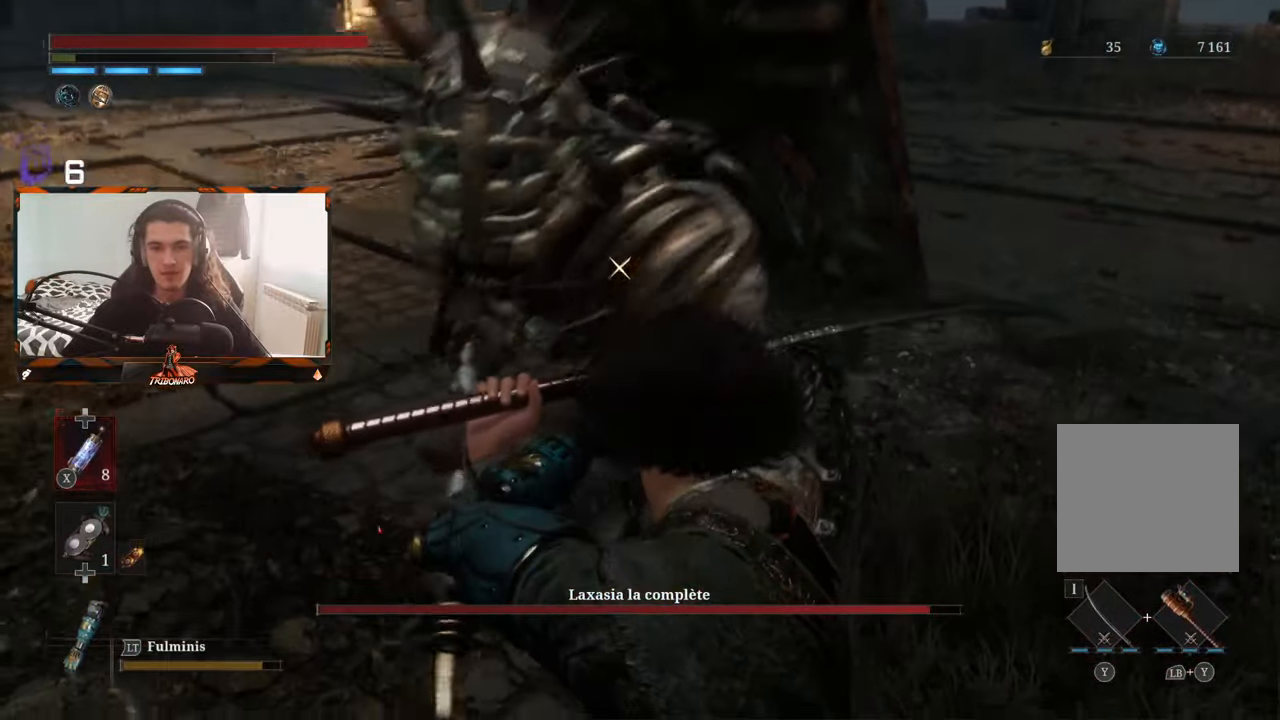
{"buttons": [], "left_stick": "center", "right_stick": "center", "events": [[84, "L1", "down"], [200, "L1", "up"]]}
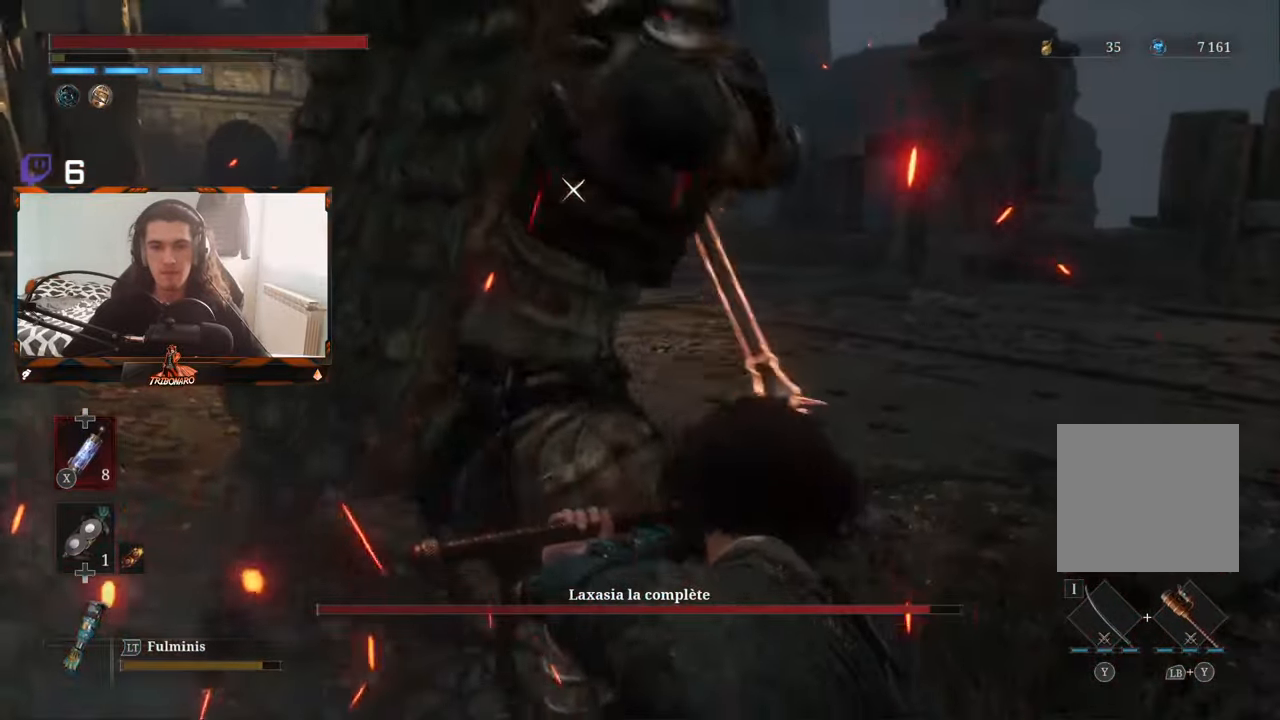
{"buttons": ["L1"], "left_stick": "center", "right_stick": "center", "events": [[334, "L1", "down"]]}
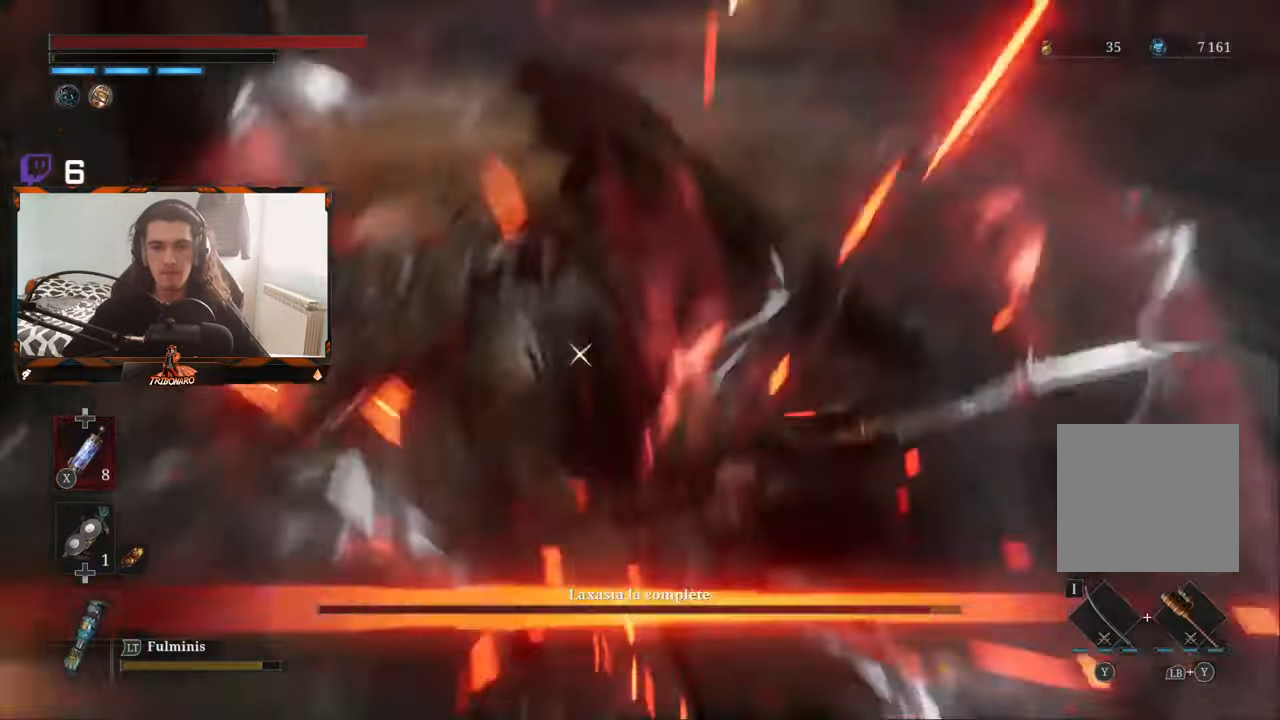
{"buttons": ["L1"], "left_stick": "center", "right_stick": "center", "events": [[34, "L1", "up"], [434, "L1", "down"]]}
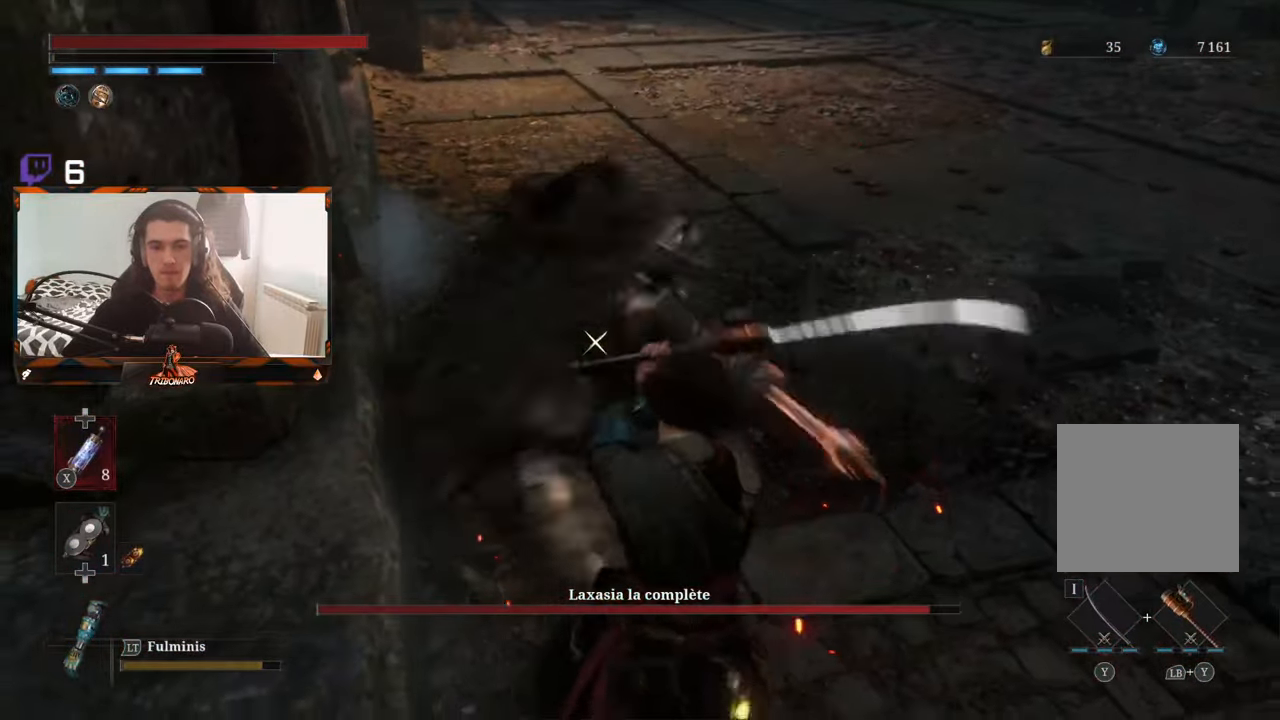
{"buttons": [], "left_stick": "up", "right_stick": "center", "events": [[50, "L1", "up"], [450, "left_stick", "up"]]}
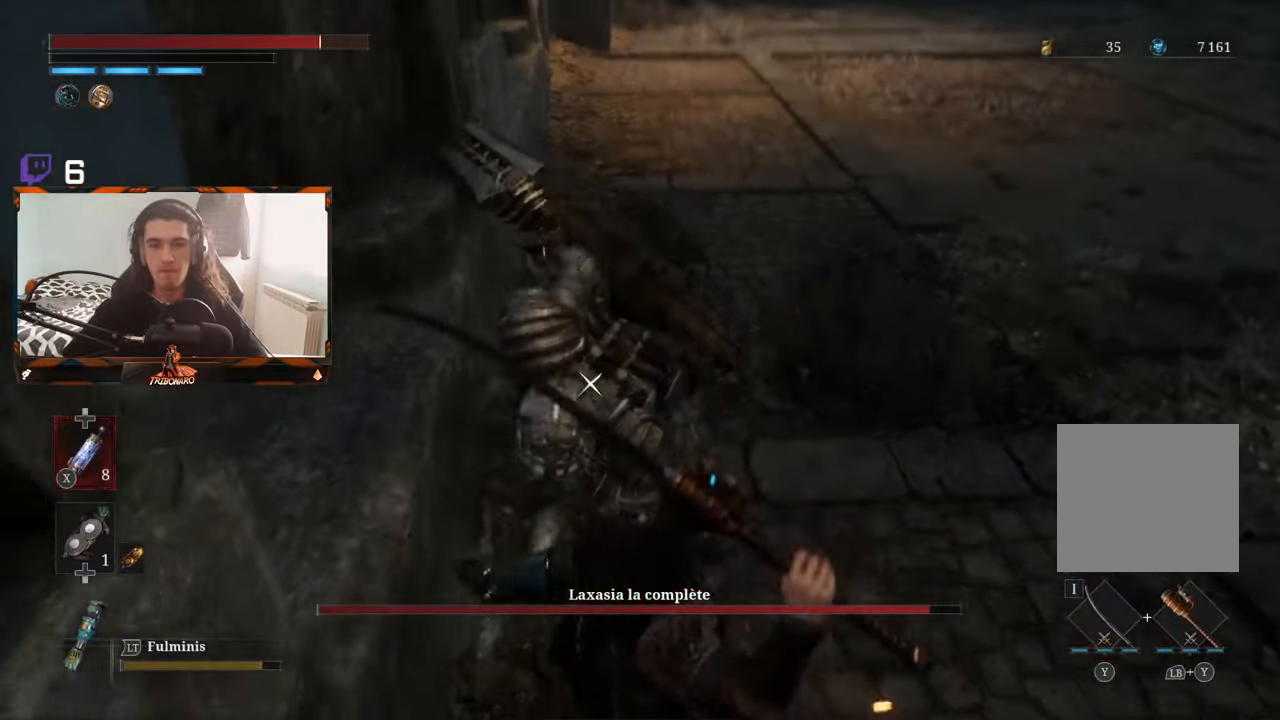
{"buttons": ["B"], "left_stick": "up-right", "right_stick": "center", "events": [[100, "left_stick", "up-right"], [450, "B", "down"]]}